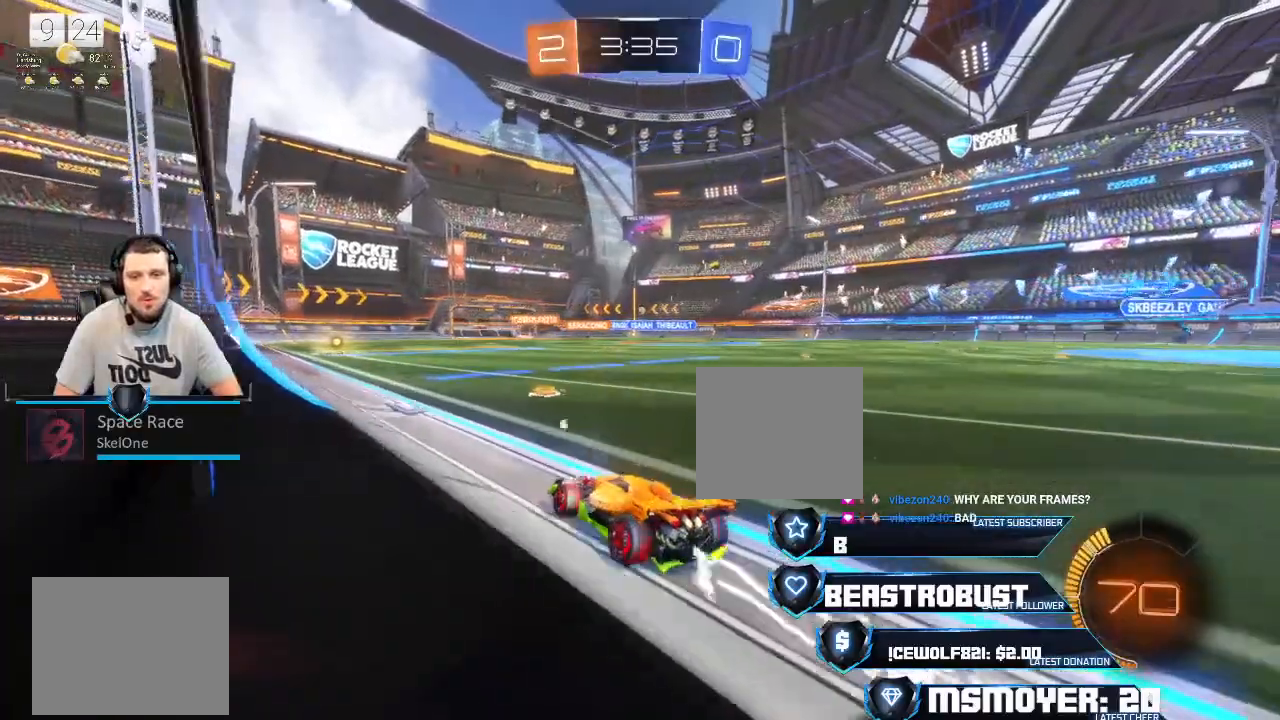
Gameplay with a controller (PlayStation layout); each line is a JSON object with the inputs held at the frame after it. "events" lists button and stick changes between this image and that frame as [ms after this image, input, new state], when the widget could be followed in between. Not read: R1.
{"buttons": [], "left_stick": "up", "right_stick": "center", "events": [[100, "left_stick", "up"], [233, "SQUARE", "down"], [300, "SQUARE", "up"], [367, "SQUARE", "down"], [433, "SQUARE", "up"], [467, "R2", "up"]]}
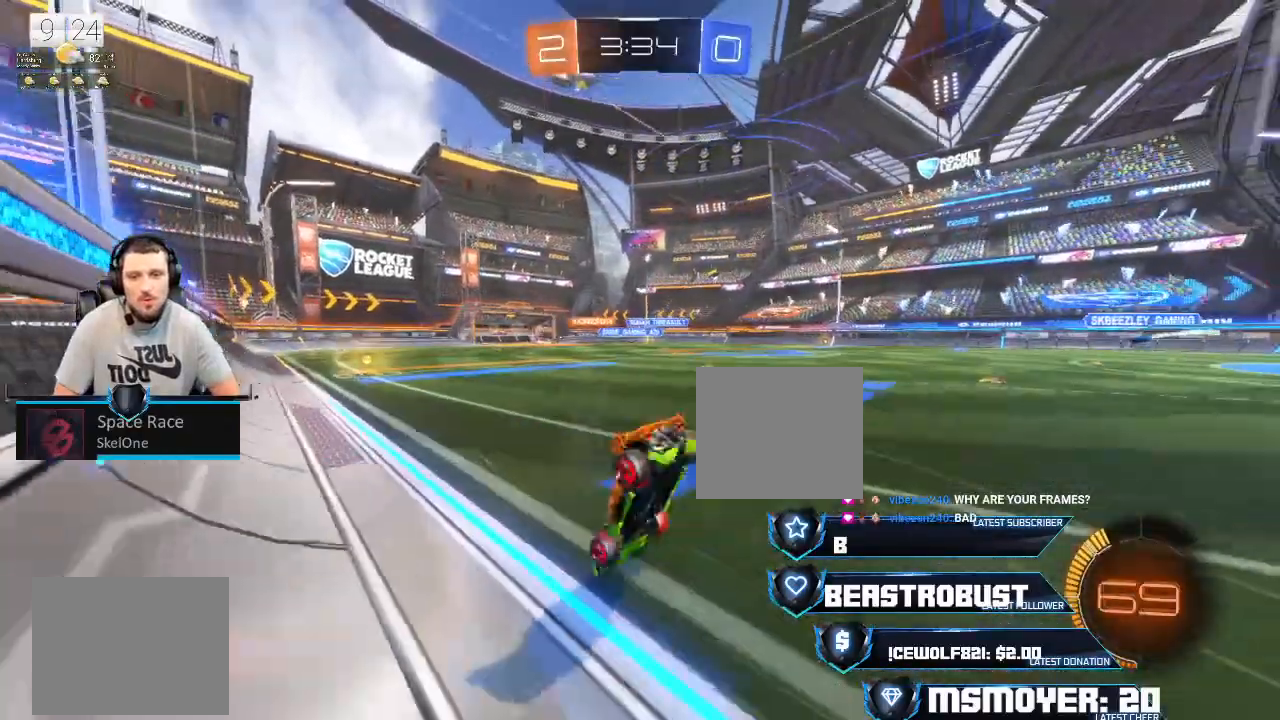
{"buttons": [], "left_stick": "center", "right_stick": "center", "events": [[33, "left_stick", "center"]]}
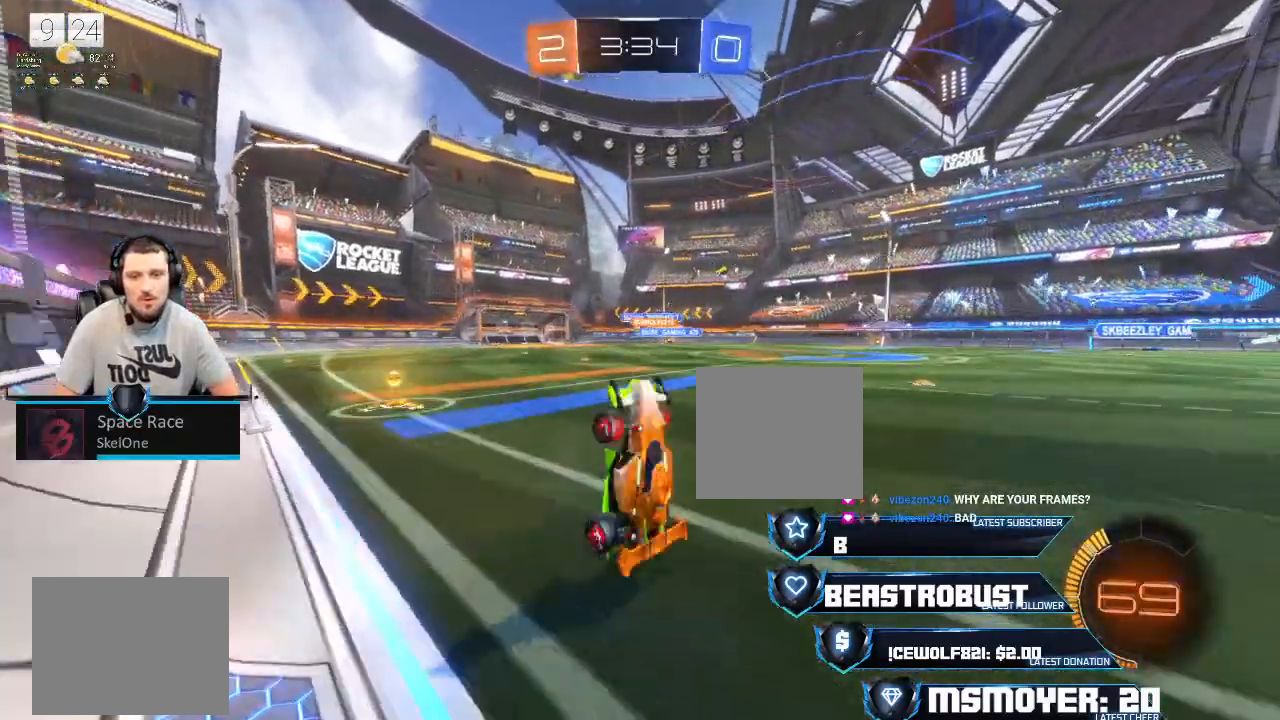
{"buttons": ["R2"], "left_stick": "center", "right_stick": "center", "events": [[267, "R2", "down"], [267, "left_stick", "right"], [333, "left_stick", "center"]]}
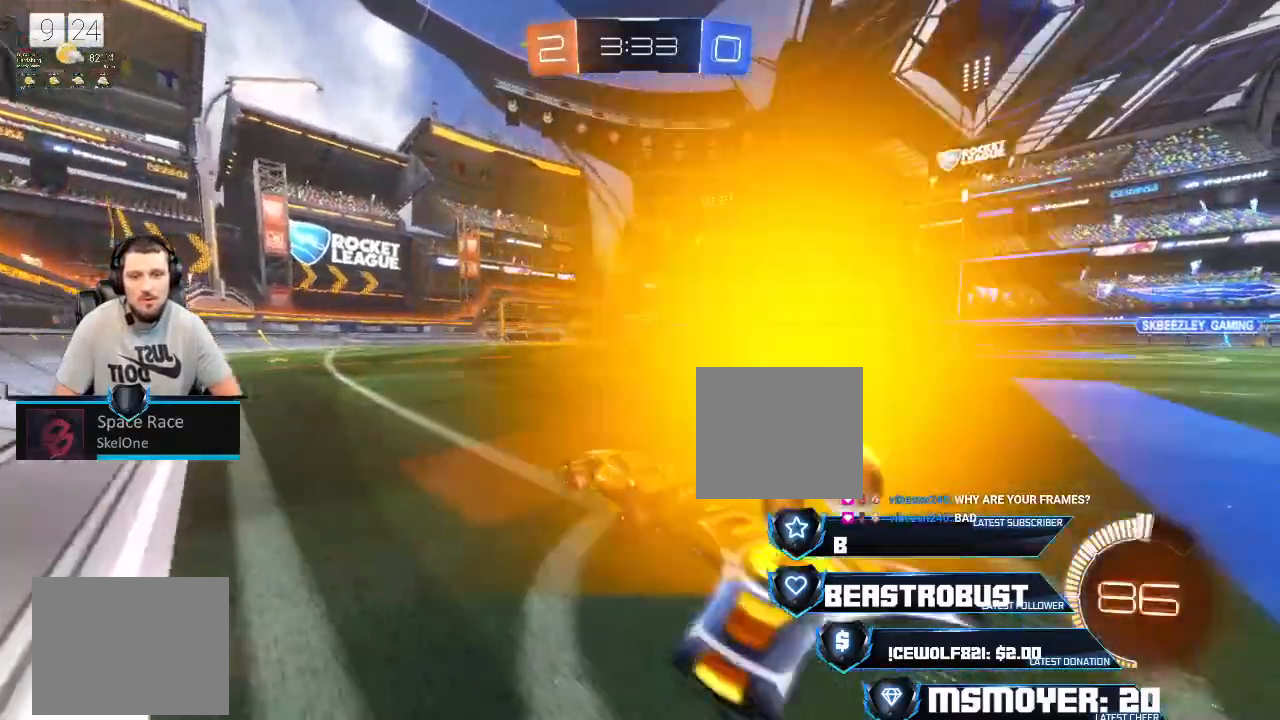
{"buttons": ["CROSS", "R2"], "left_stick": "center", "right_stick": "center", "events": [[300, "CROSS", "down"]]}
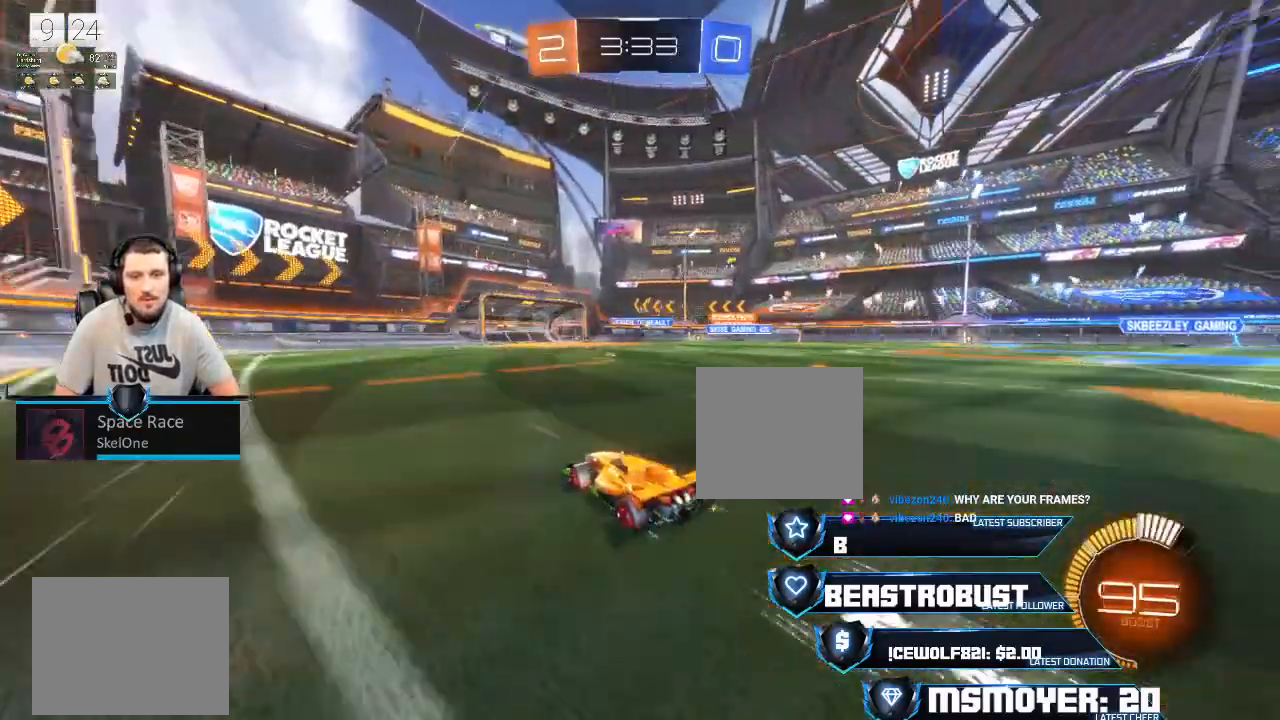
{"buttons": ["R2"], "left_stick": "right", "right_stick": "center", "events": [[133, "CROSS", "up"], [333, "left_stick", "right"]]}
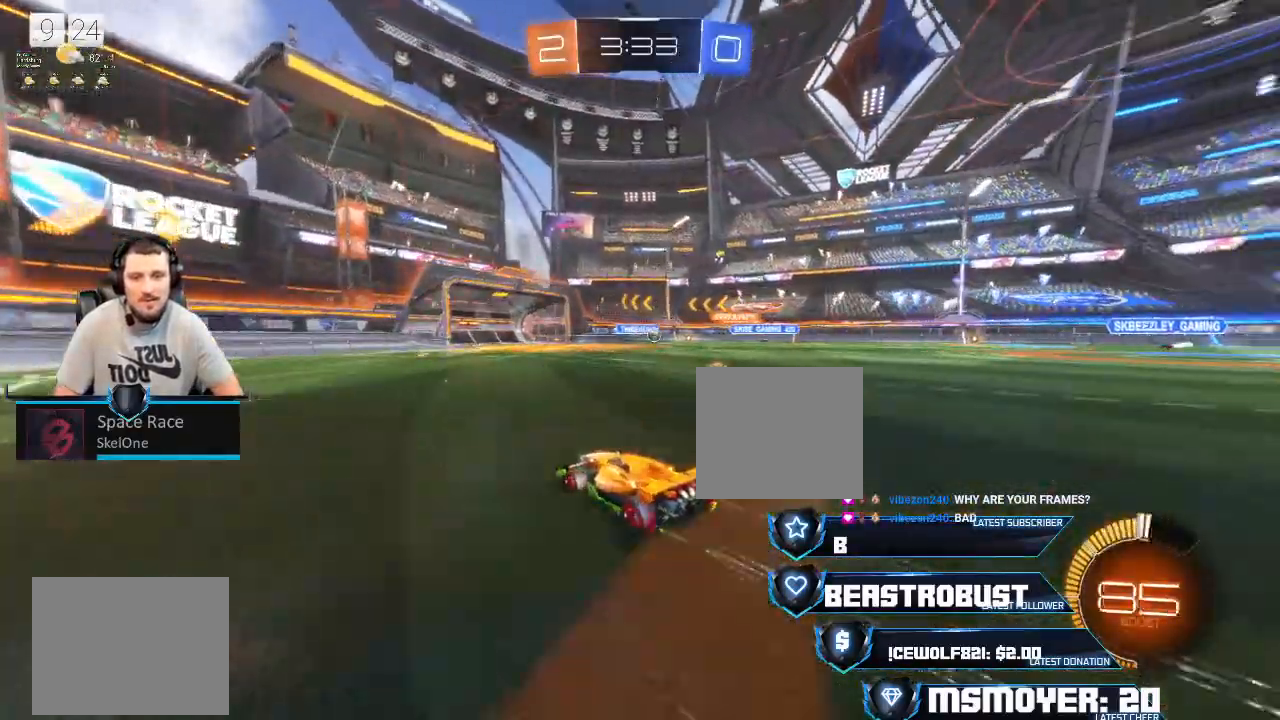
{"buttons": ["R2"], "left_stick": "right", "right_stick": "center", "events": []}
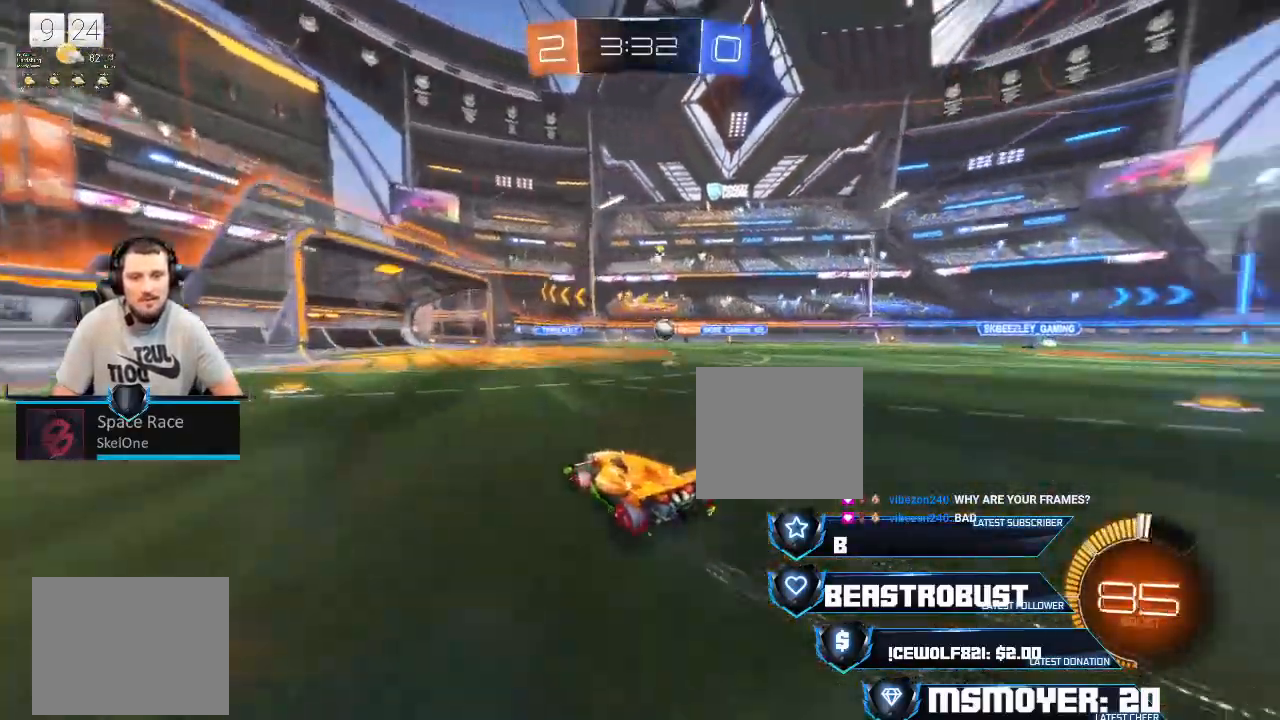
{"buttons": ["L2"], "left_stick": "center", "right_stick": "center", "events": [[133, "L2", "down"], [200, "R2", "up"], [333, "left_stick", "left"], [500, "left_stick", "center"]]}
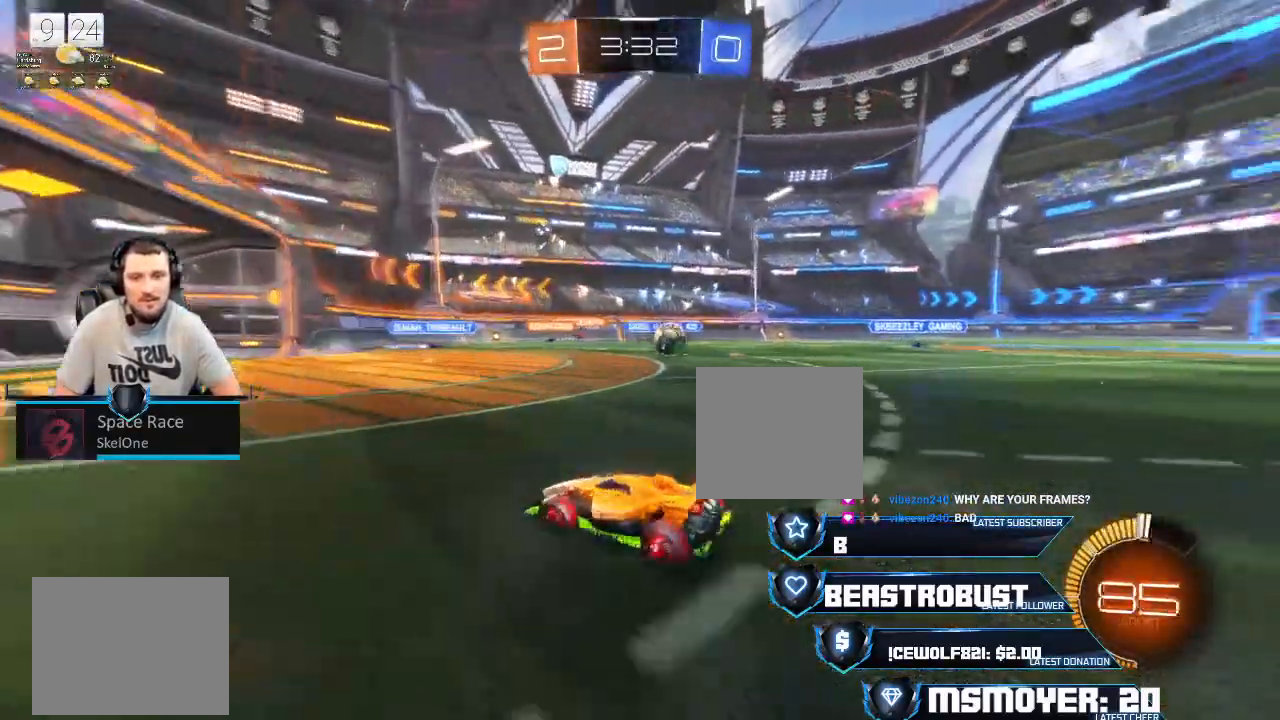
{"buttons": ["R2"], "left_stick": "right", "right_stick": "center", "events": [[33, "L2", "up"], [33, "R2", "down"], [100, "left_stick", "up-right"], [167, "left_stick", "right"], [400, "R2", "up"], [400, "left_stick", "left"], [500, "R2", "down"], [500, "left_stick", "right"]]}
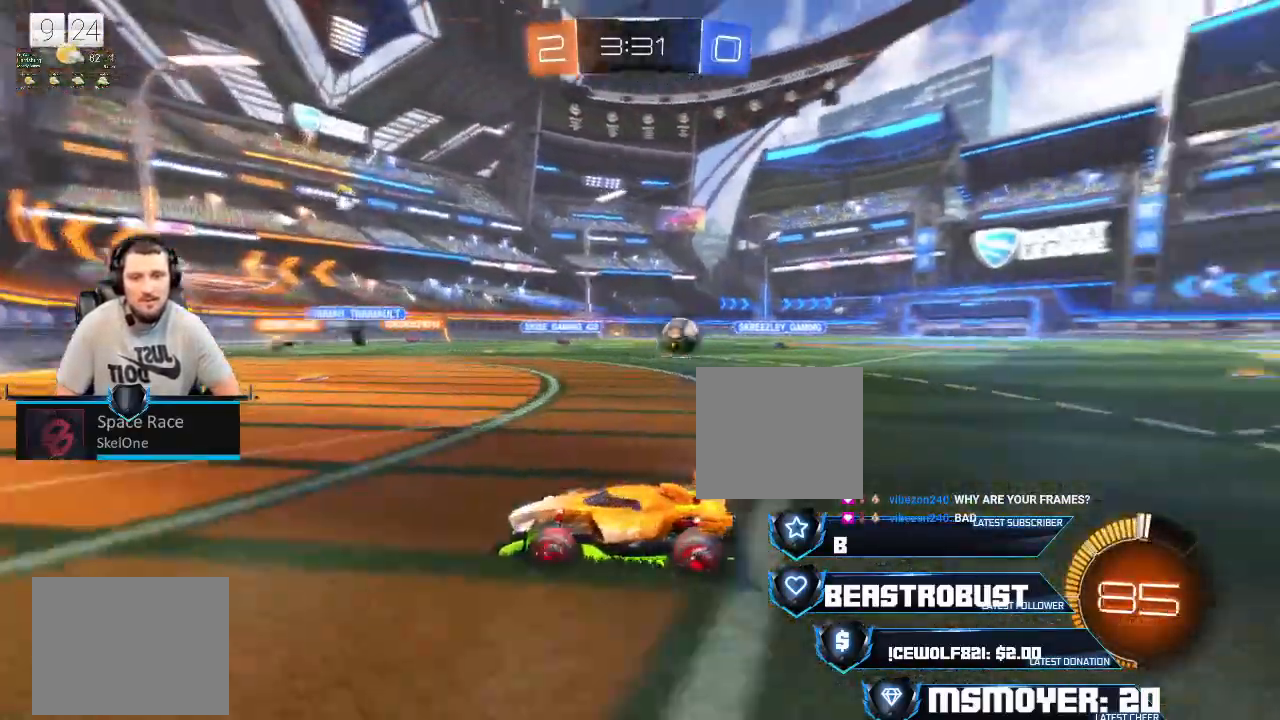
{"buttons": ["L2", "R2"], "left_stick": "right", "right_stick": "center"}
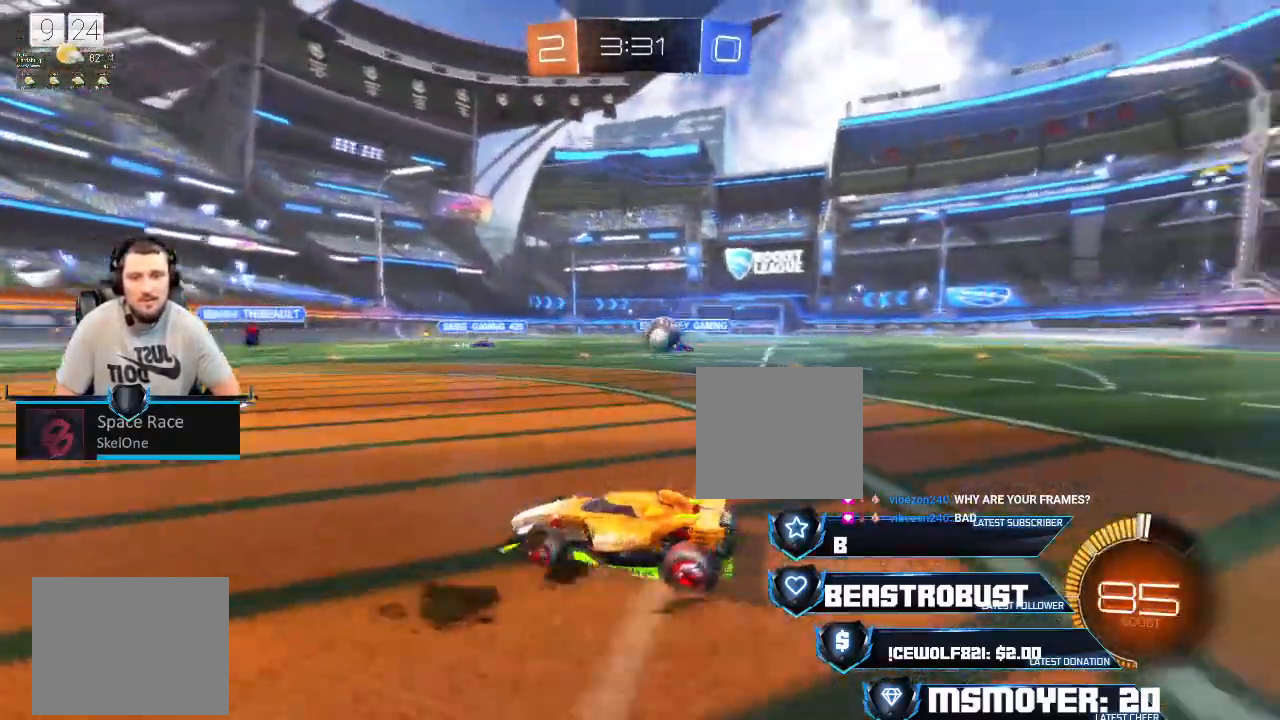
{"buttons": ["CROSS", "R2"], "left_stick": "left", "right_stick": "center", "events": [[67, "L2", "up"], [167, "R2", "up"], [267, "L2", "down"], [267, "left_stick", "left"], [333, "R2", "down"], [433, "CROSS", "down"], [433, "L2", "up"]]}
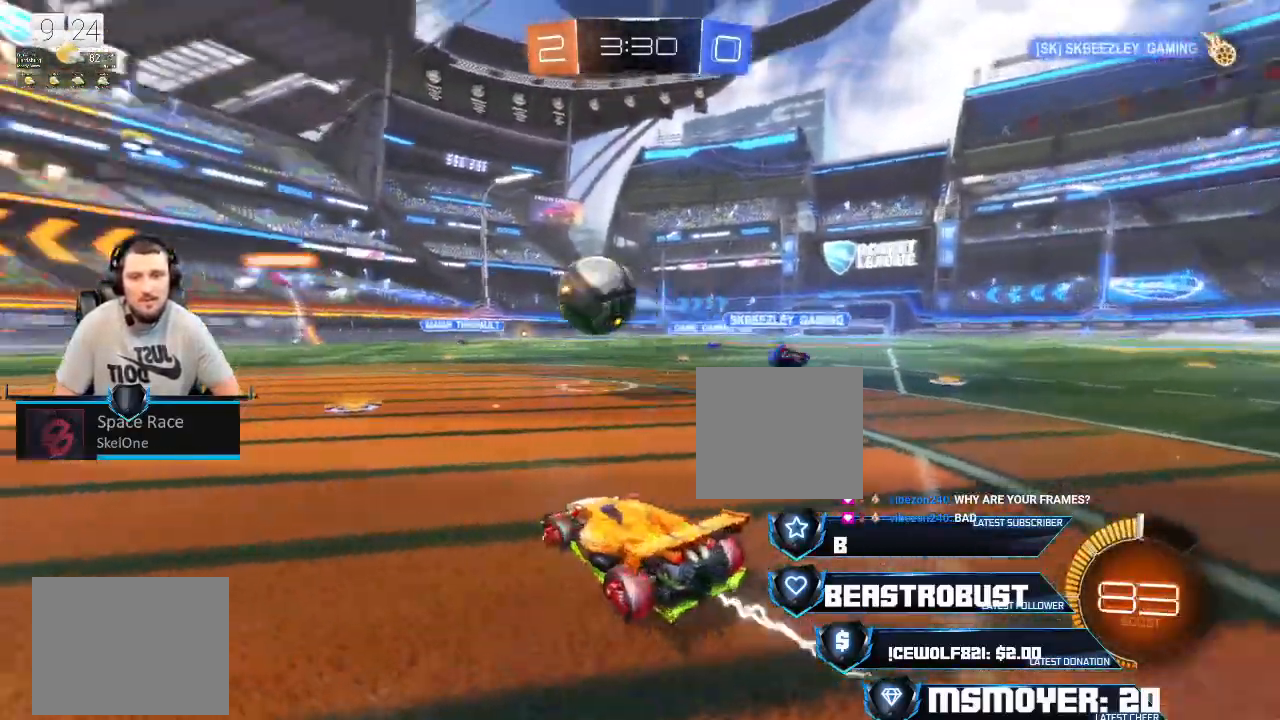
{"buttons": ["CIRCLE", "R2"], "left_stick": "down-left", "right_stick": "center", "events": [[33, "SQUARE", "down"], [100, "CROSS", "up"], [100, "SQUARE", "up"], [167, "CROSS", "down"], [167, "SQUARE", "down"], [200, "SQUARE", "up"], [233, "left_stick", "down-left"], [300, "SQUARE", "down"], [367, "SQUARE", "up"], [400, "CIRCLE", "down"], [433, "CROSS", "up"]]}
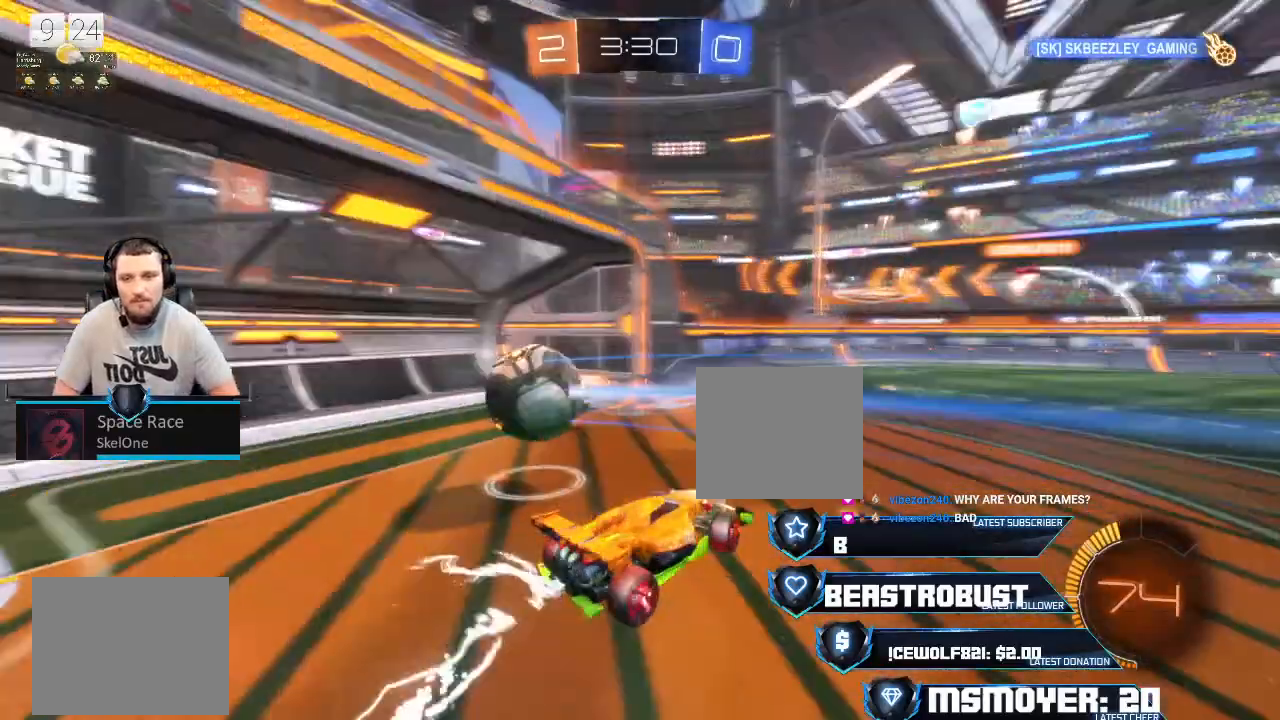
{"buttons": ["CROSS", "CIRCLE", "R2"], "left_stick": "down-left", "right_stick": "center", "events": [[33, "CROSS", "down"], [200, "CIRCLE", "up"], [333, "CIRCLE", "down"]]}
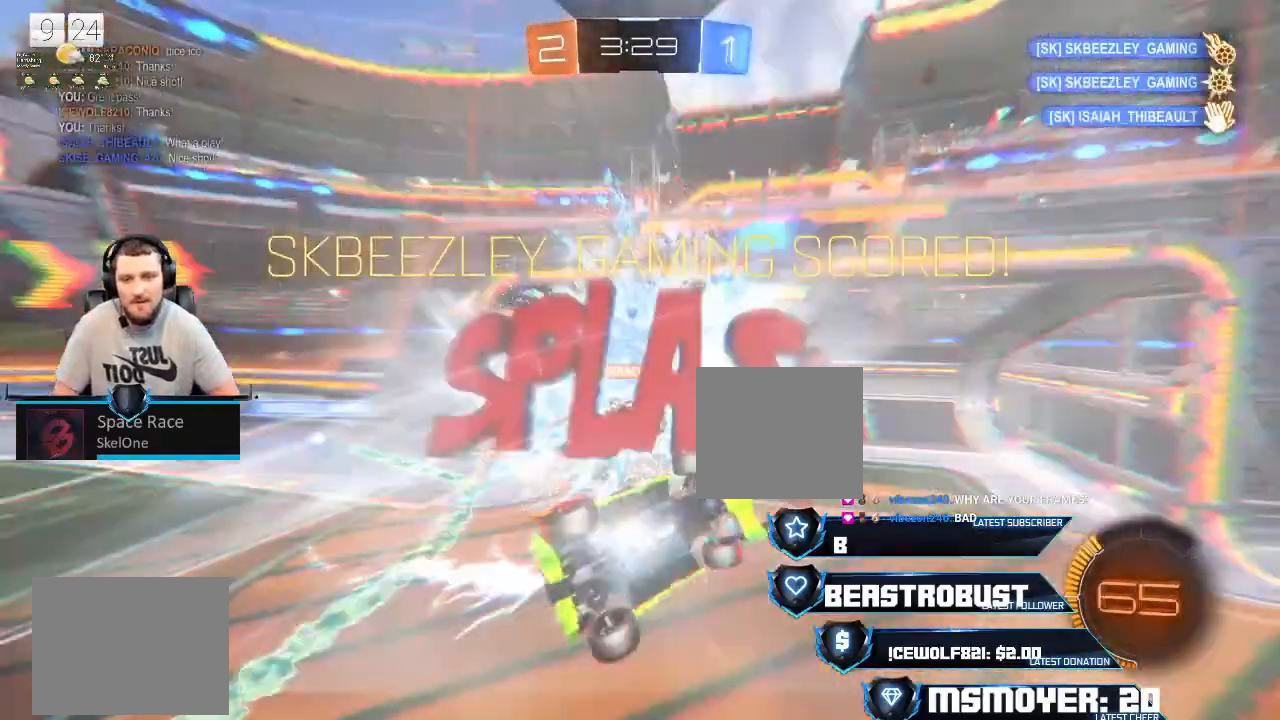
{"buttons": [], "left_stick": "down-left", "right_stick": "center", "events": [[300, "CIRCLE", "up"], [300, "CROSS", "up"], [333, "R2", "up"]]}
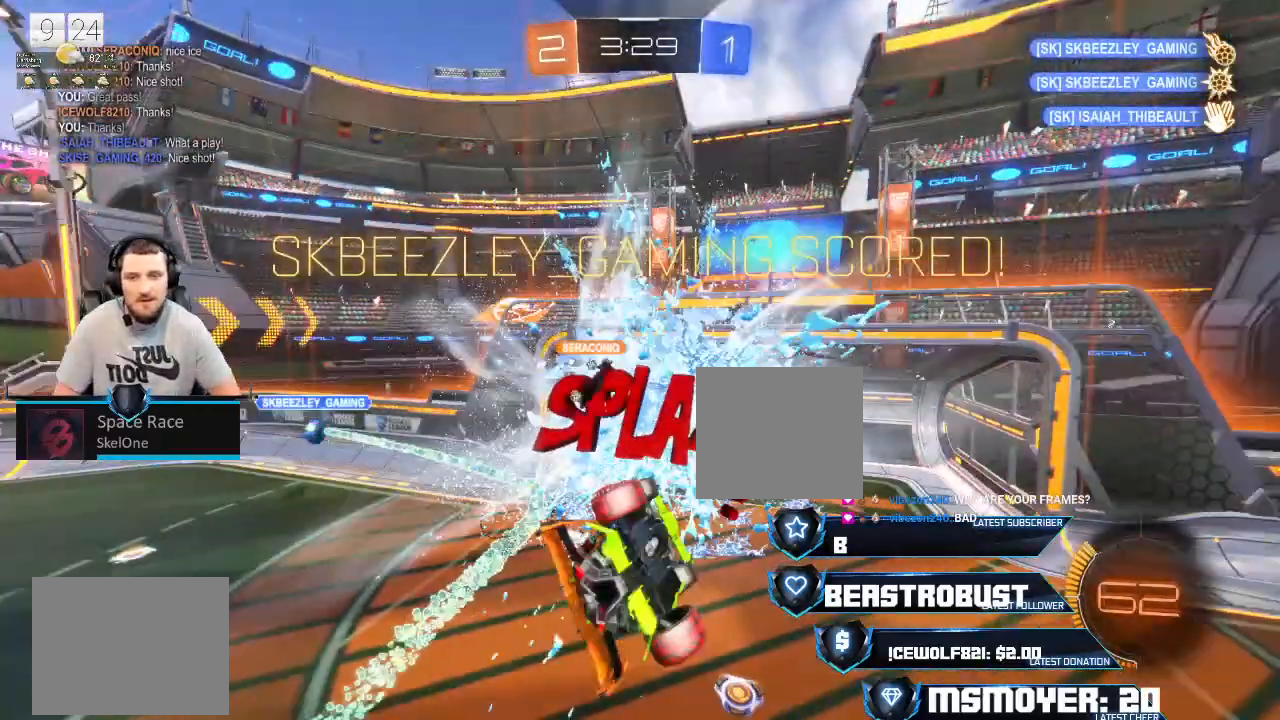
{"buttons": [], "left_stick": "center", "right_stick": "center", "events": [[233, "left_stick", "center"]]}
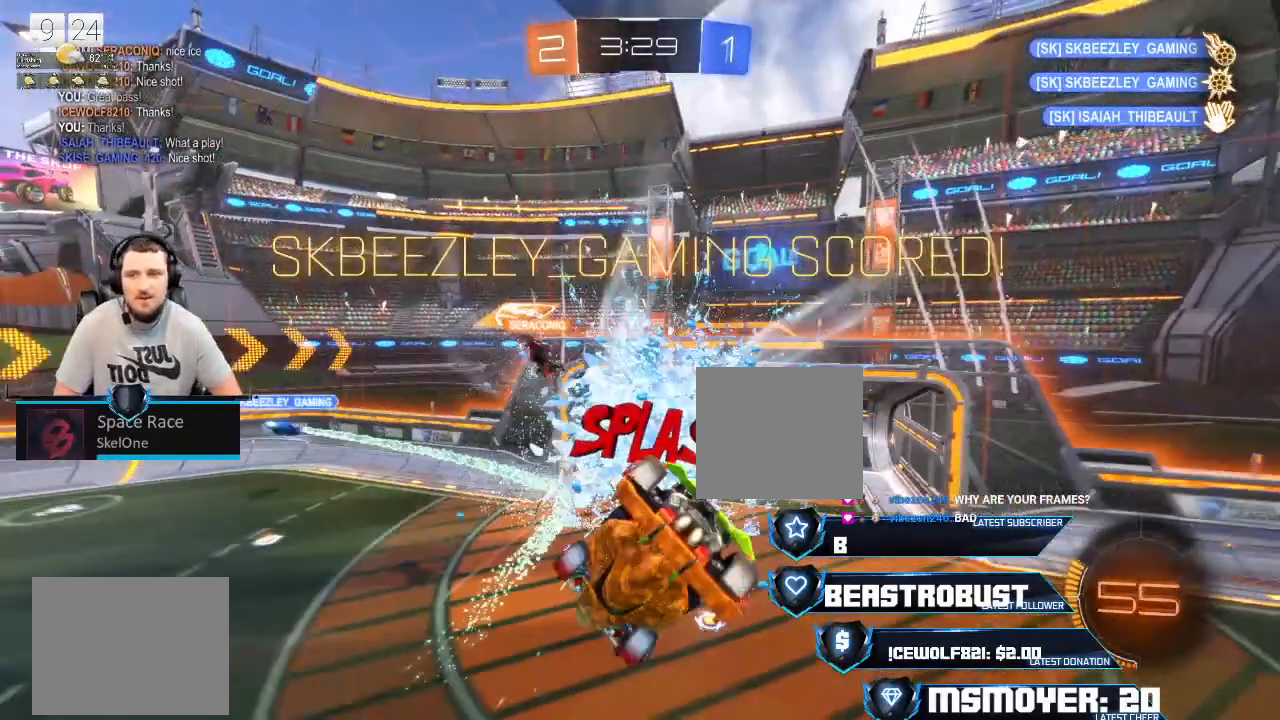
{"buttons": [], "left_stick": "center", "right_stick": "center", "events": []}
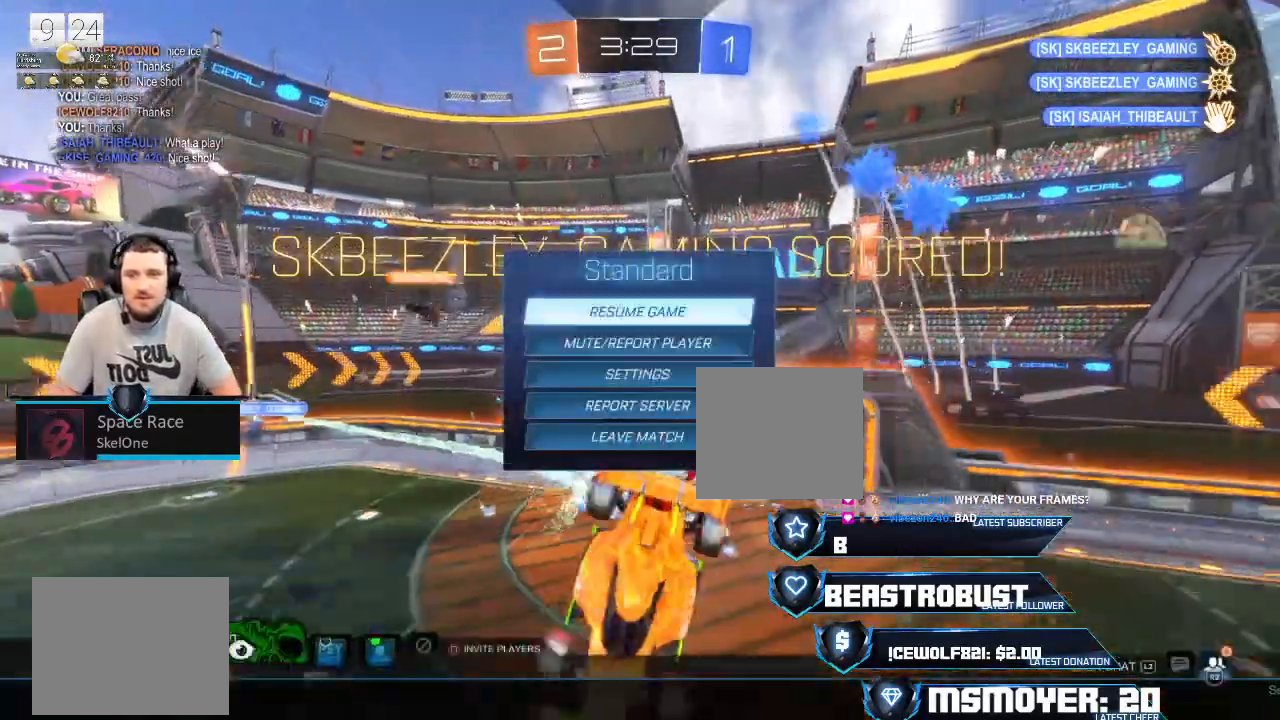
{"buttons": [], "left_stick": "center", "right_stick": "center", "events": []}
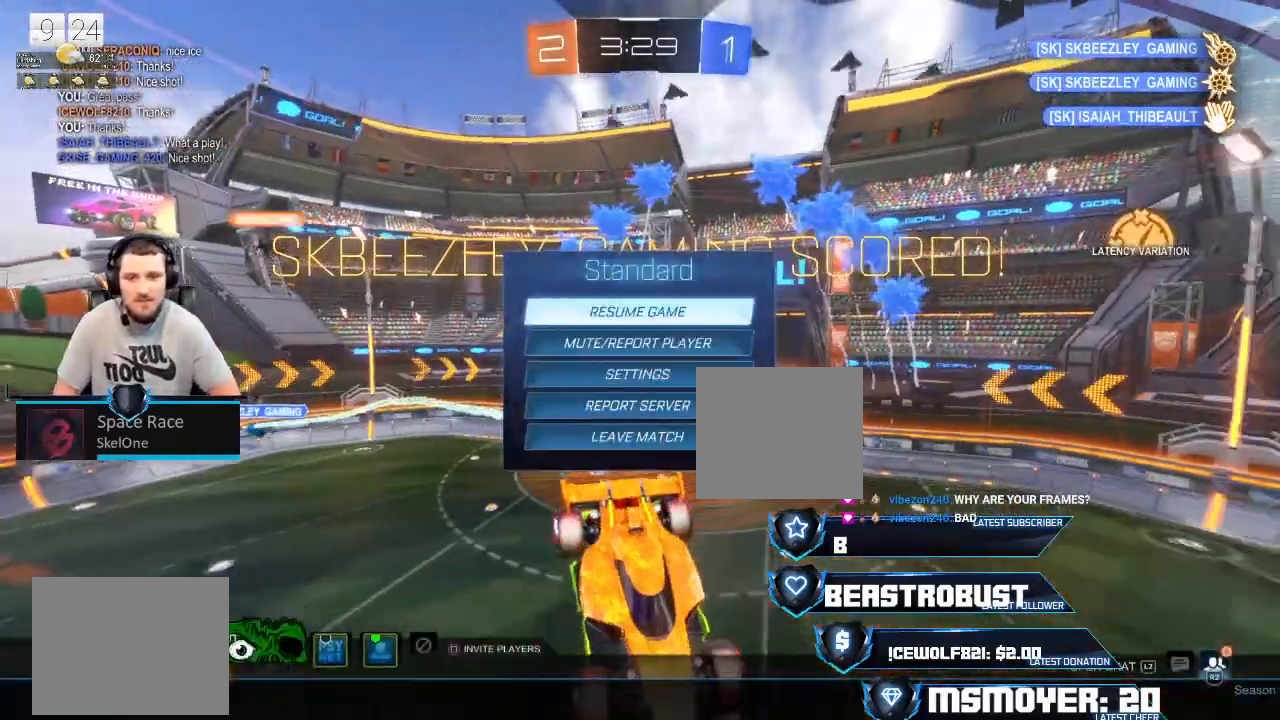
{"buttons": [], "left_stick": "center", "right_stick": "center", "events": []}
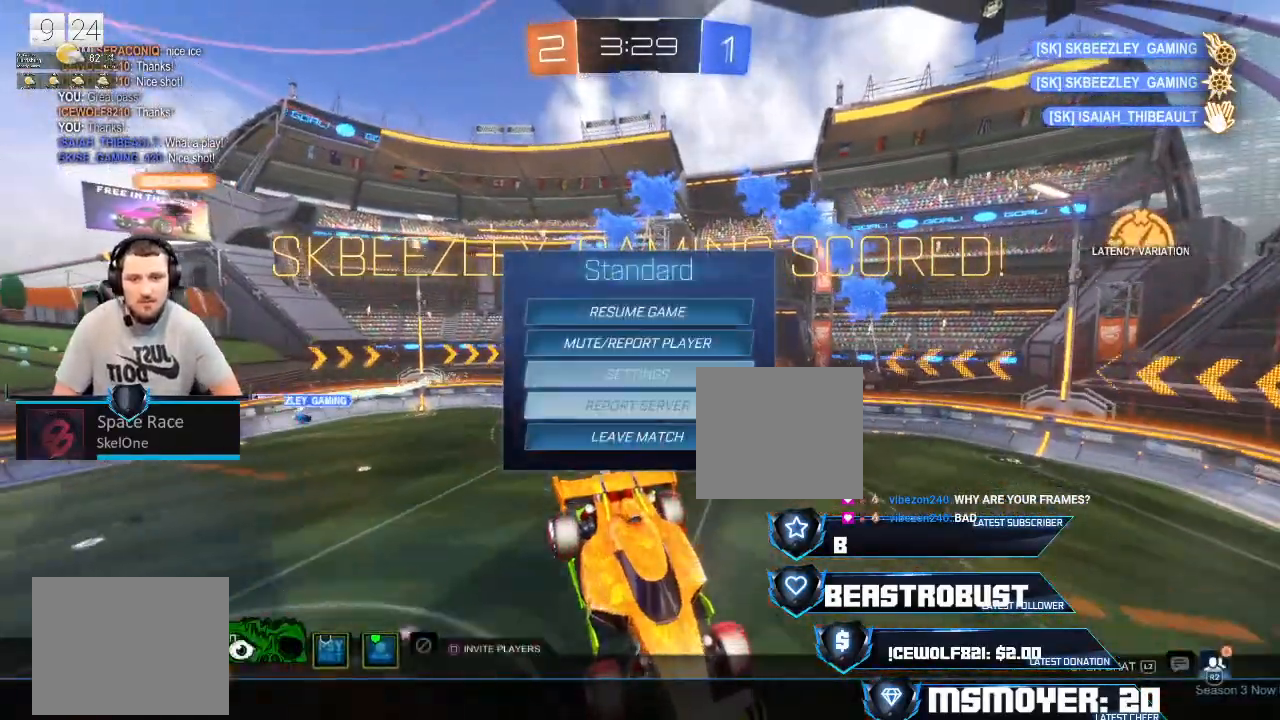
{"buttons": [], "left_stick": "center", "right_stick": "center", "events": [[200, "CROSS", "down"], [300, "CROSS", "up"]]}
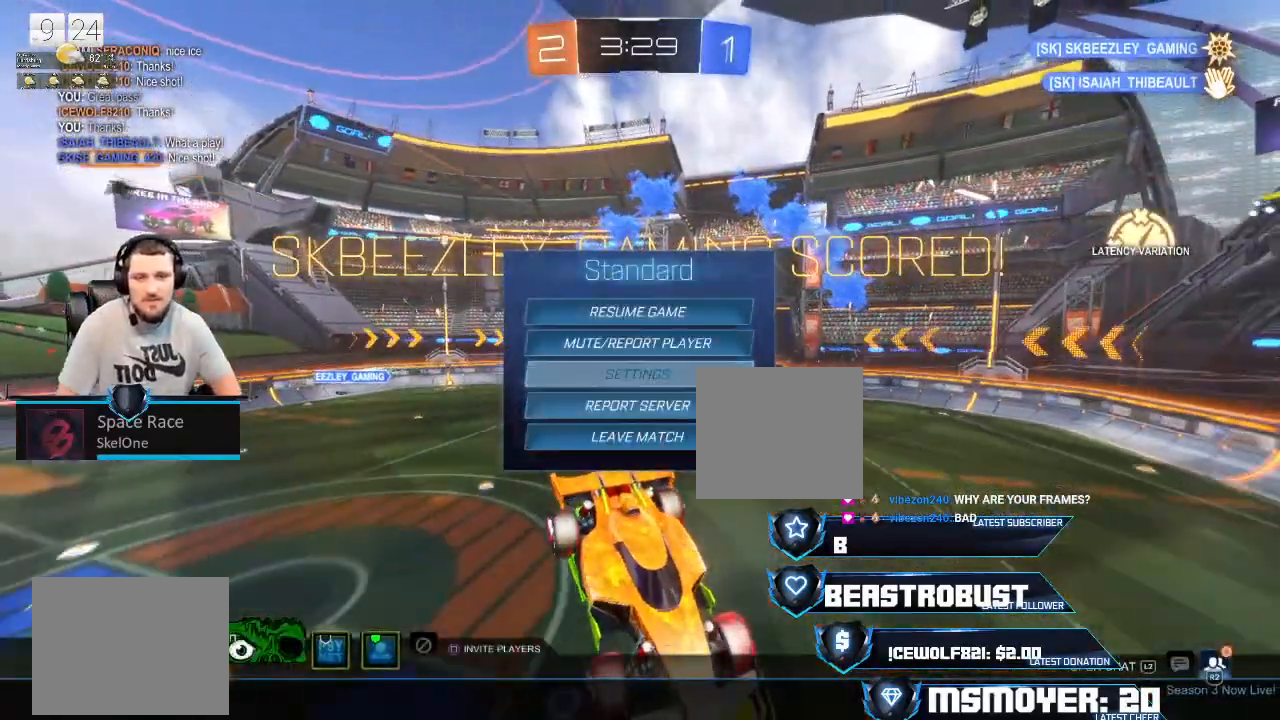
{"buttons": [], "left_stick": "center", "right_stick": "center", "events": []}
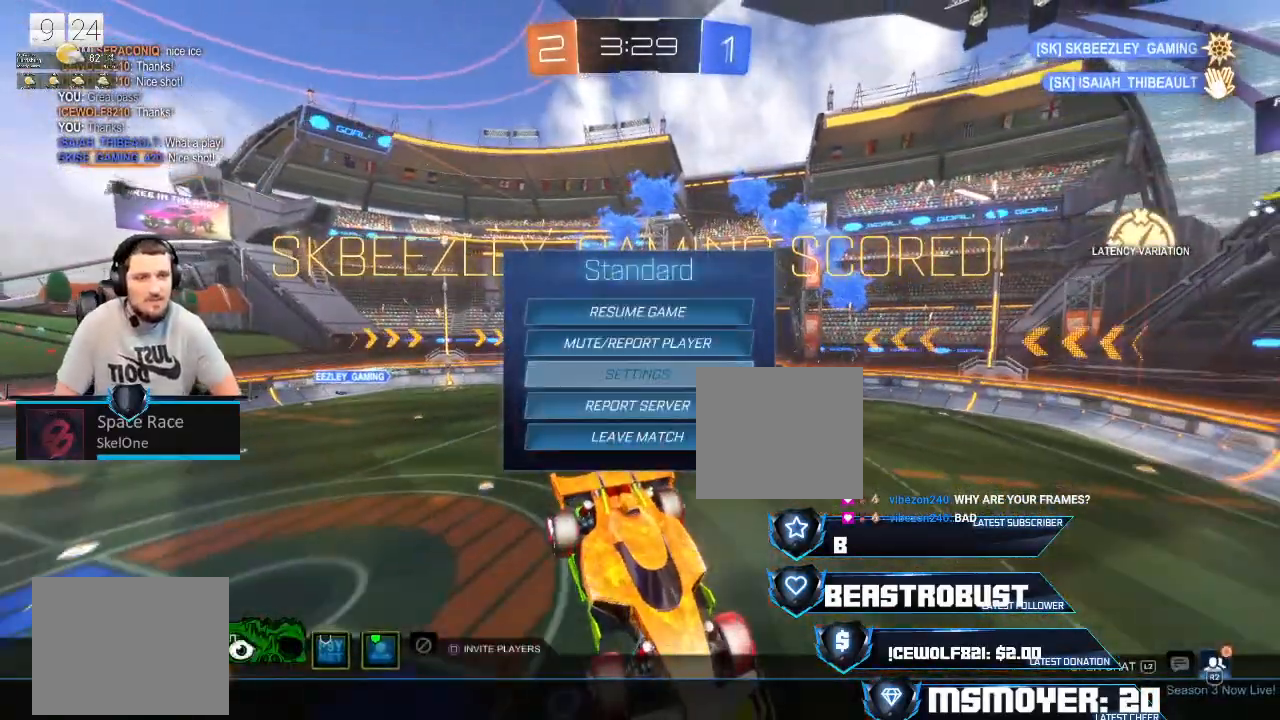
{"buttons": [], "left_stick": "center", "right_stick": "center", "events": []}
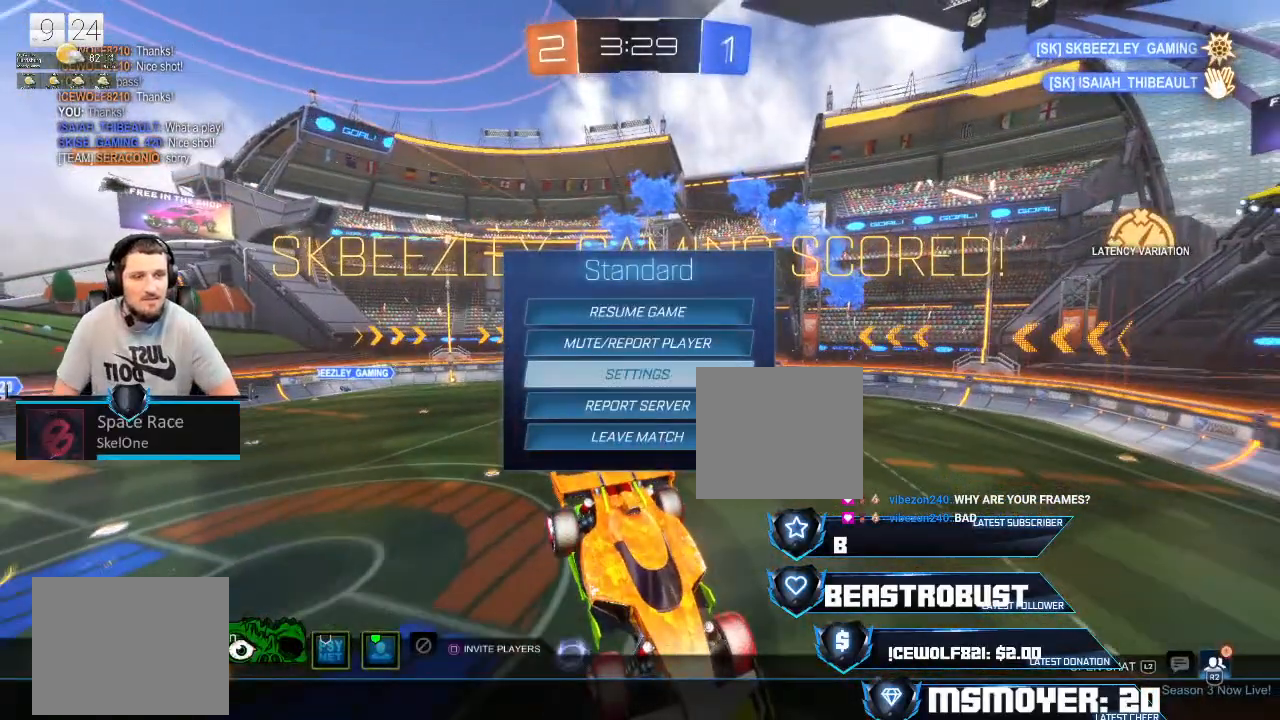
{"buttons": [], "left_stick": "center", "right_stick": "center", "events": []}
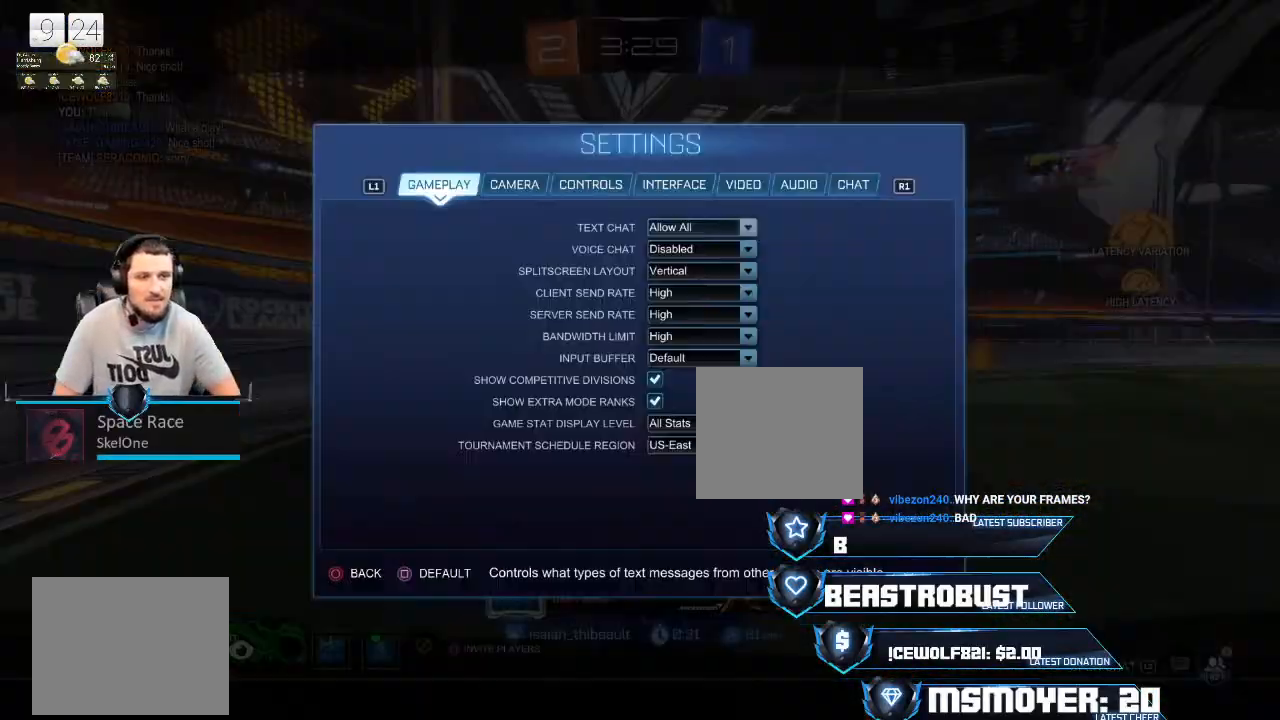
{"buttons": [], "left_stick": "center", "right_stick": "center", "events": []}